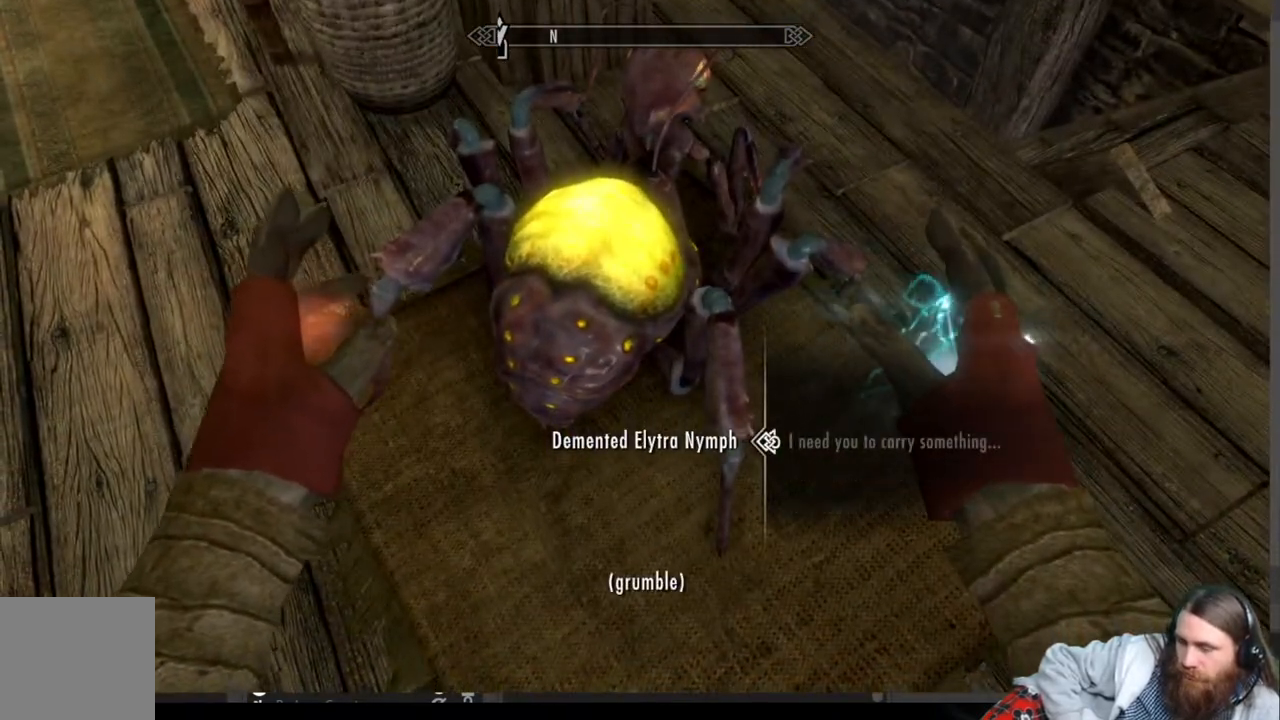
Gameplay with a controller (Xbox layout); each line is a JSON object with the inputs held at the frame after it. "events" lists button and stick changes between this image and that frame as [ms after this image, input, new state], when the widget could be followed in between.
{"buttons": [], "left_stick": "center", "right_stick": "center", "events": [[150, "A", "down"], [417, "A", "up"]]}
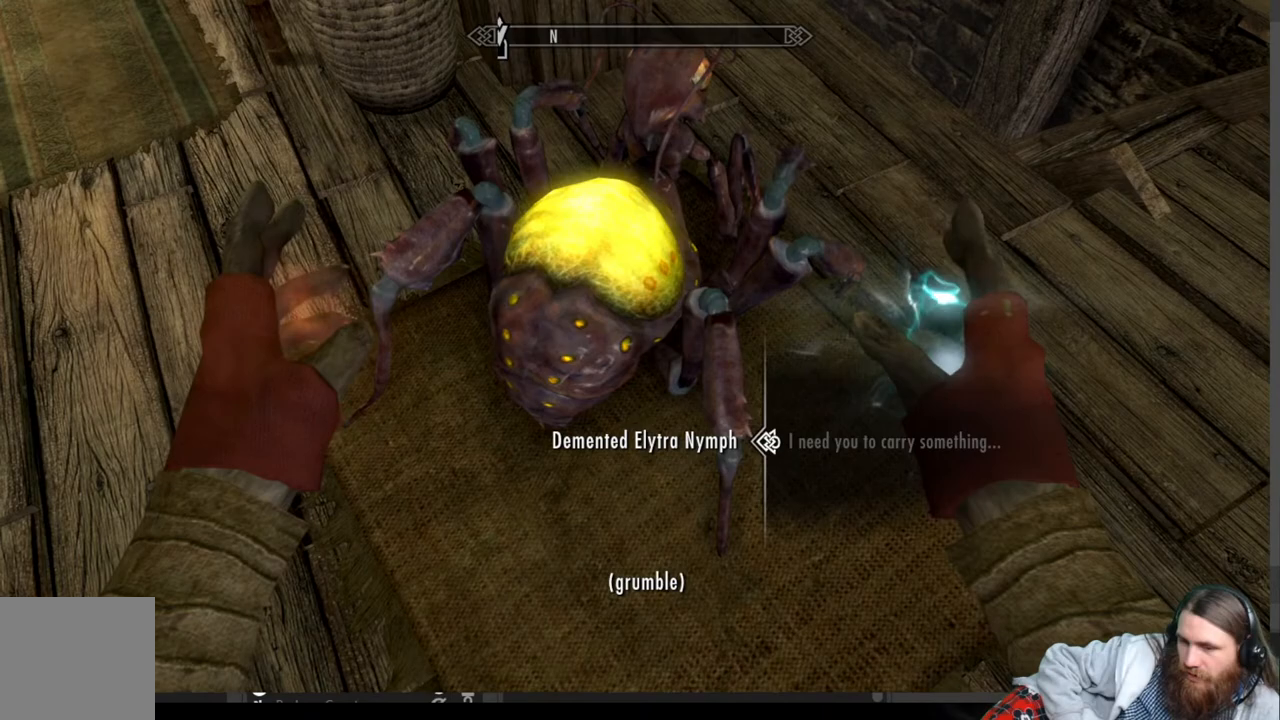
{"buttons": ["A"], "left_stick": "center", "right_stick": "center", "events": [[367, "A", "down"]]}
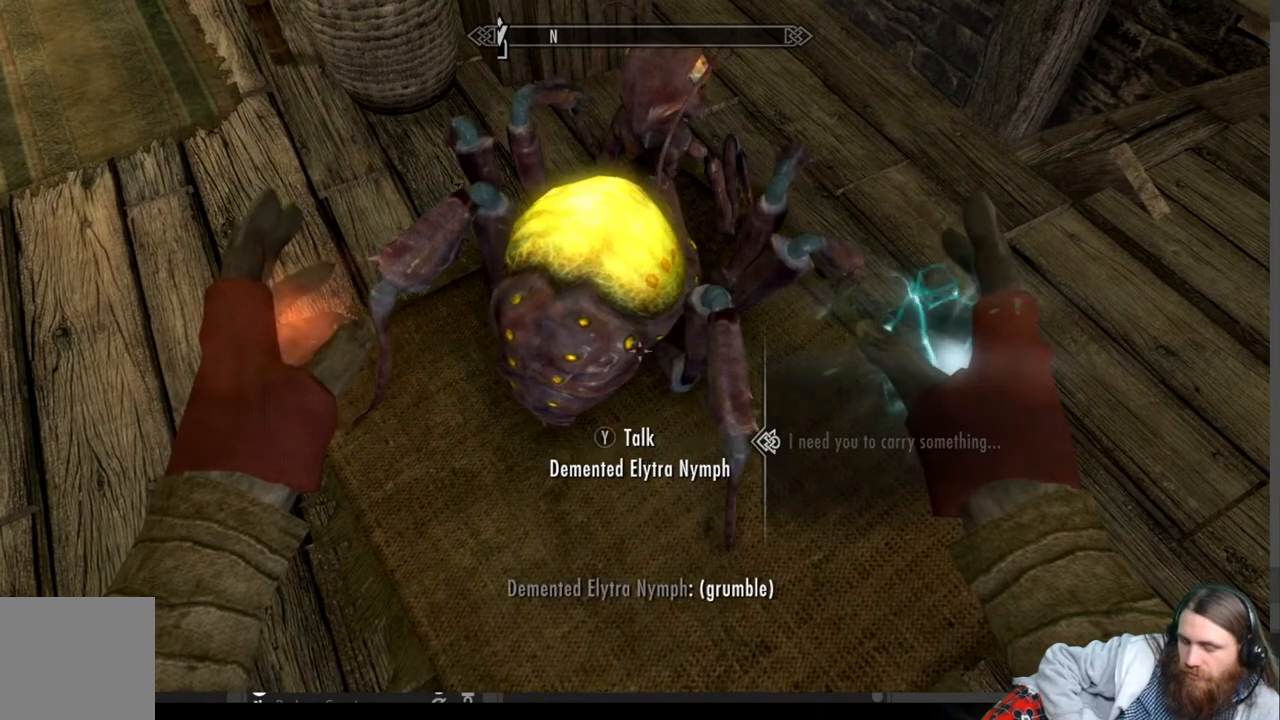
{"buttons": [], "left_stick": "center", "right_stick": "center", "events": [[33, "A", "up"]]}
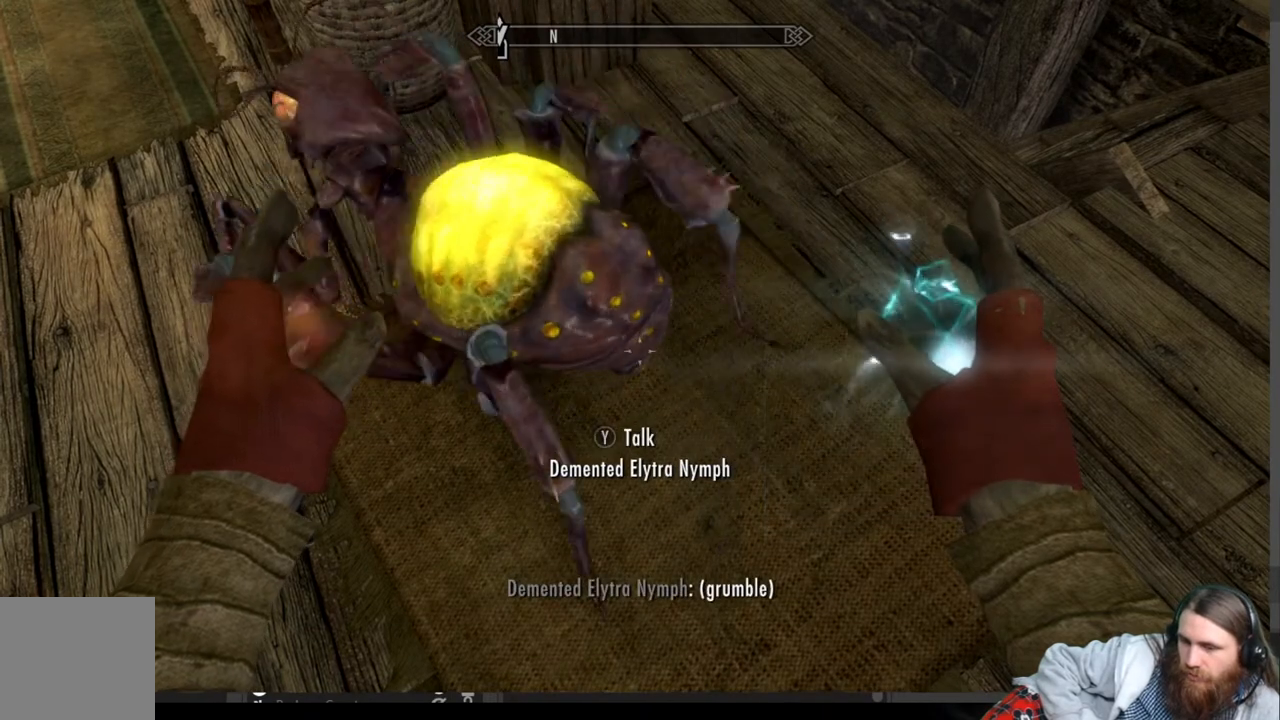
{"buttons": [], "left_stick": "center", "right_stick": "center", "events": []}
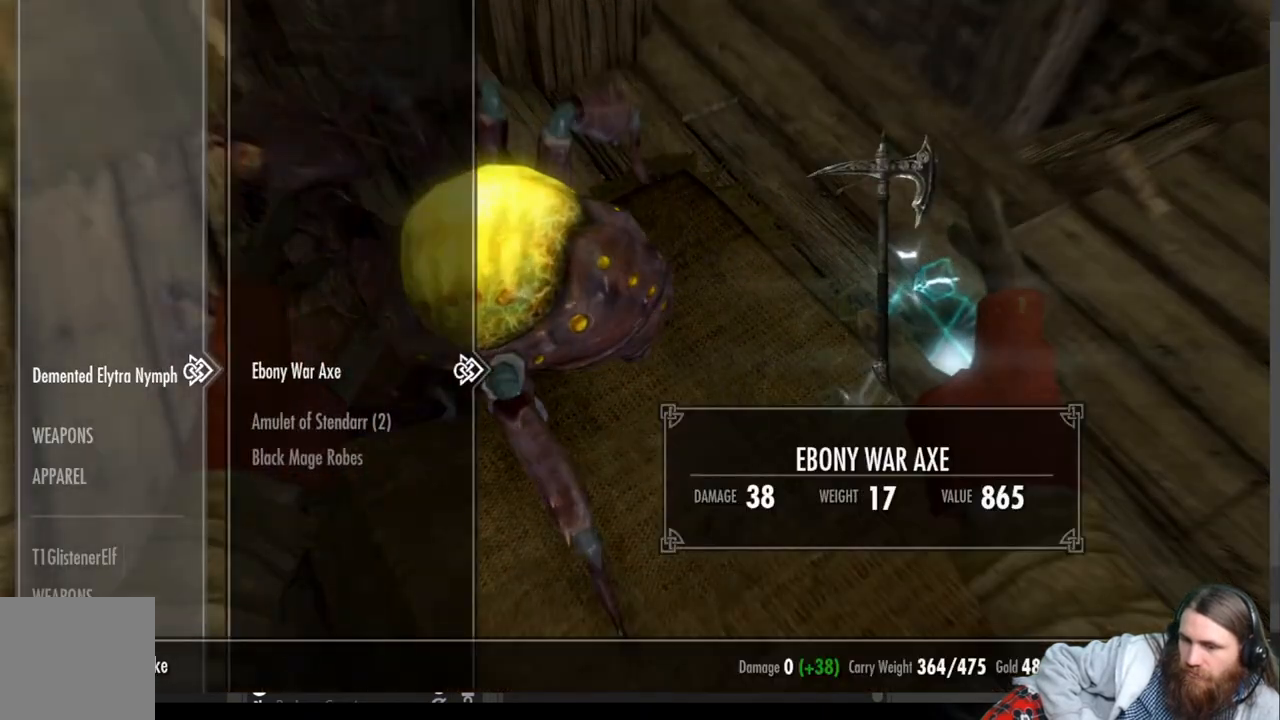
{"buttons": [], "left_stick": "center", "right_stick": "center", "events": []}
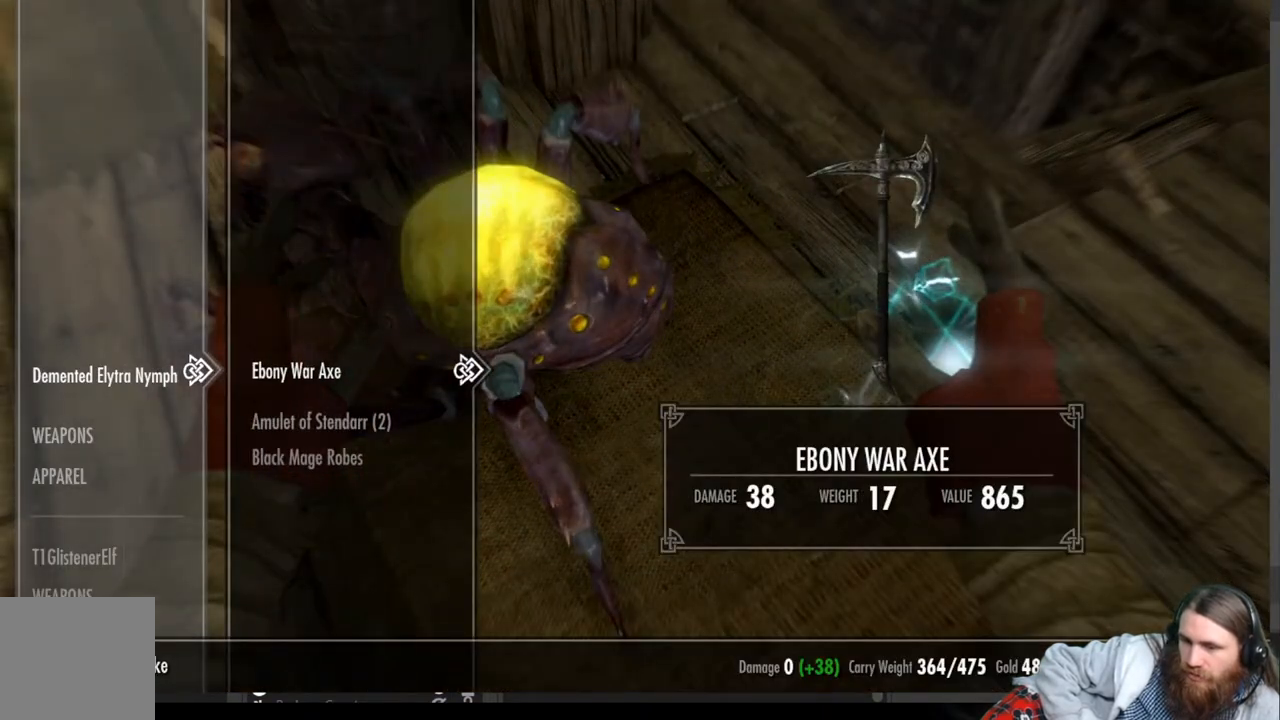
{"buttons": [], "left_stick": "center", "right_stick": "center", "events": []}
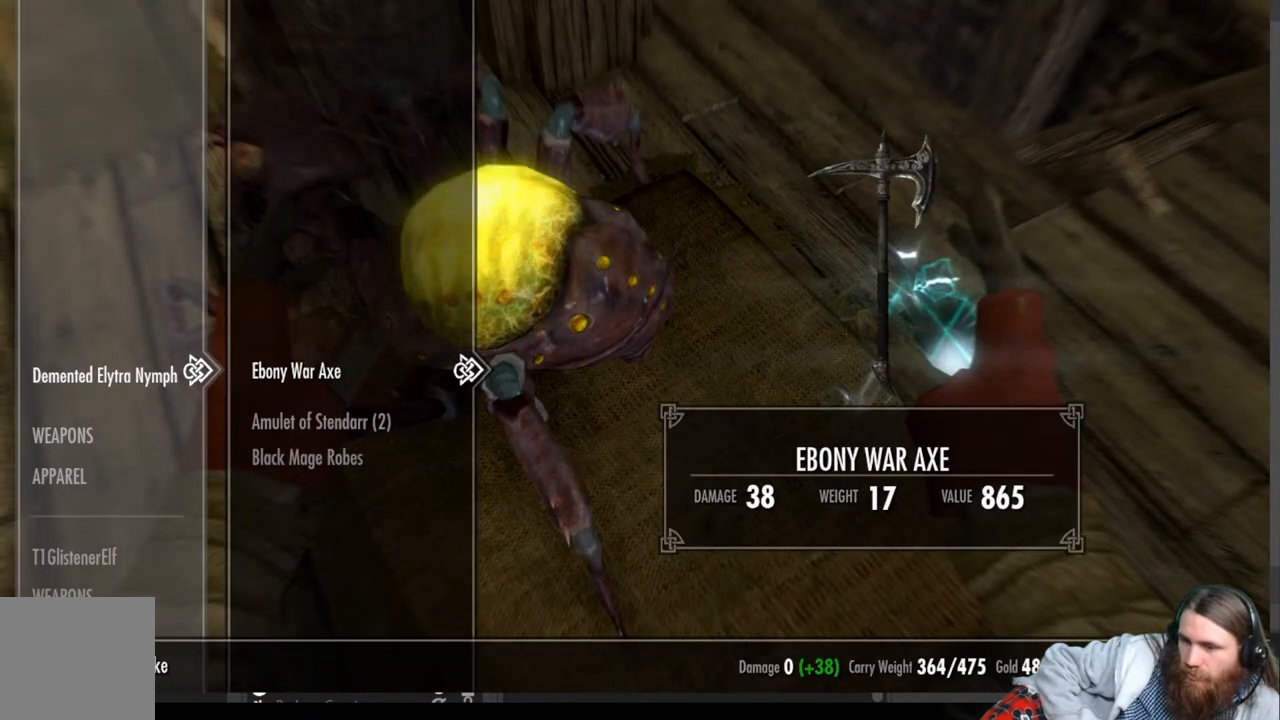
{"buttons": [], "left_stick": "center", "right_stick": "center", "events": []}
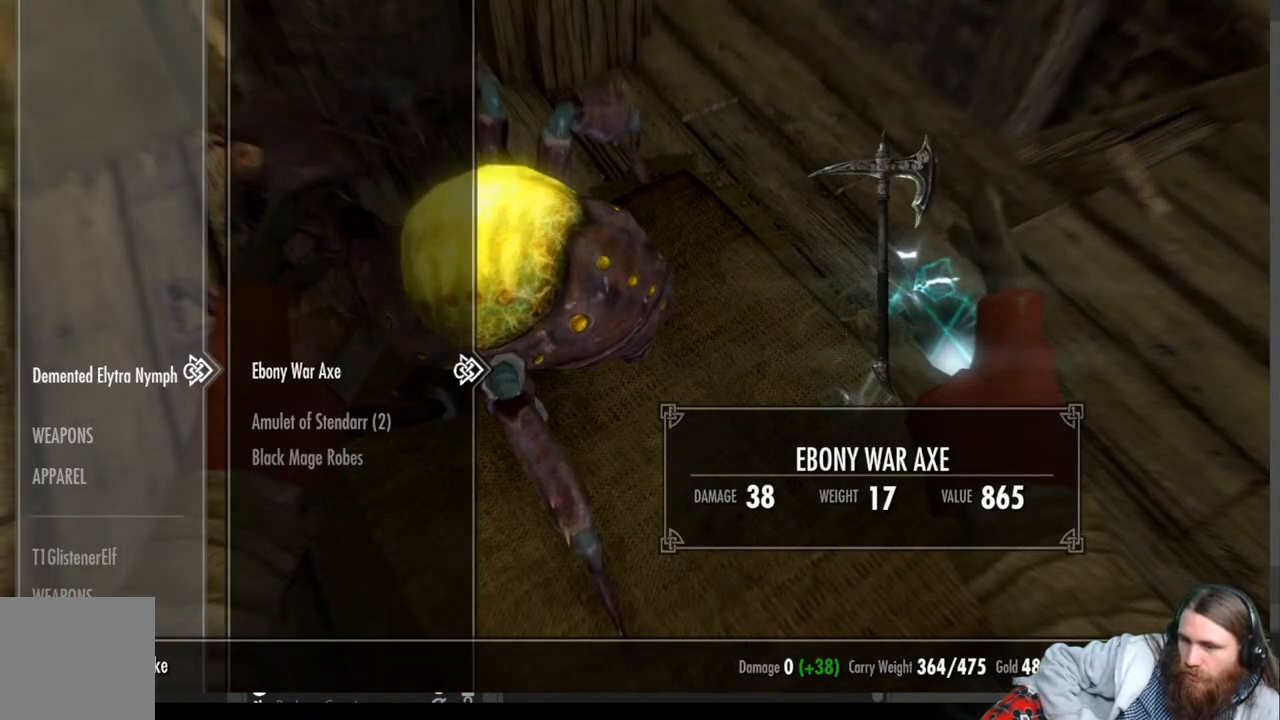
{"buttons": [], "left_stick": "center", "right_stick": "center", "events": []}
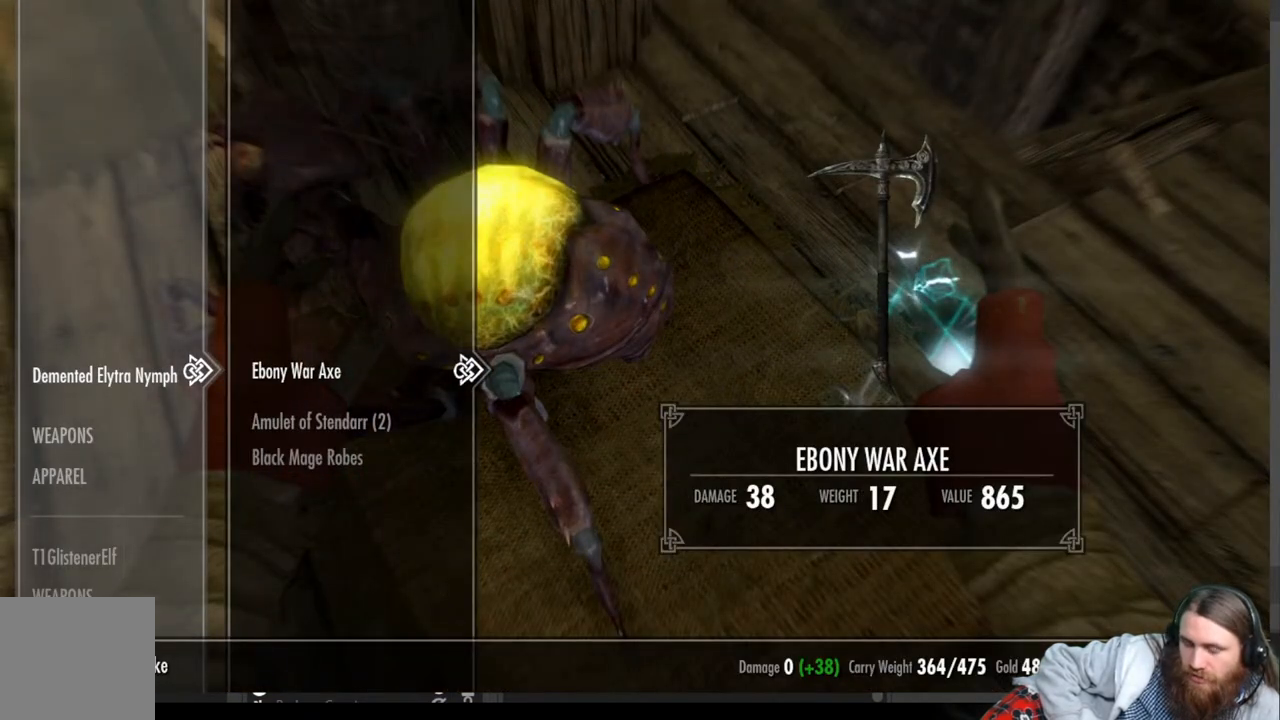
{"buttons": [], "left_stick": "center", "right_stick": "center", "events": []}
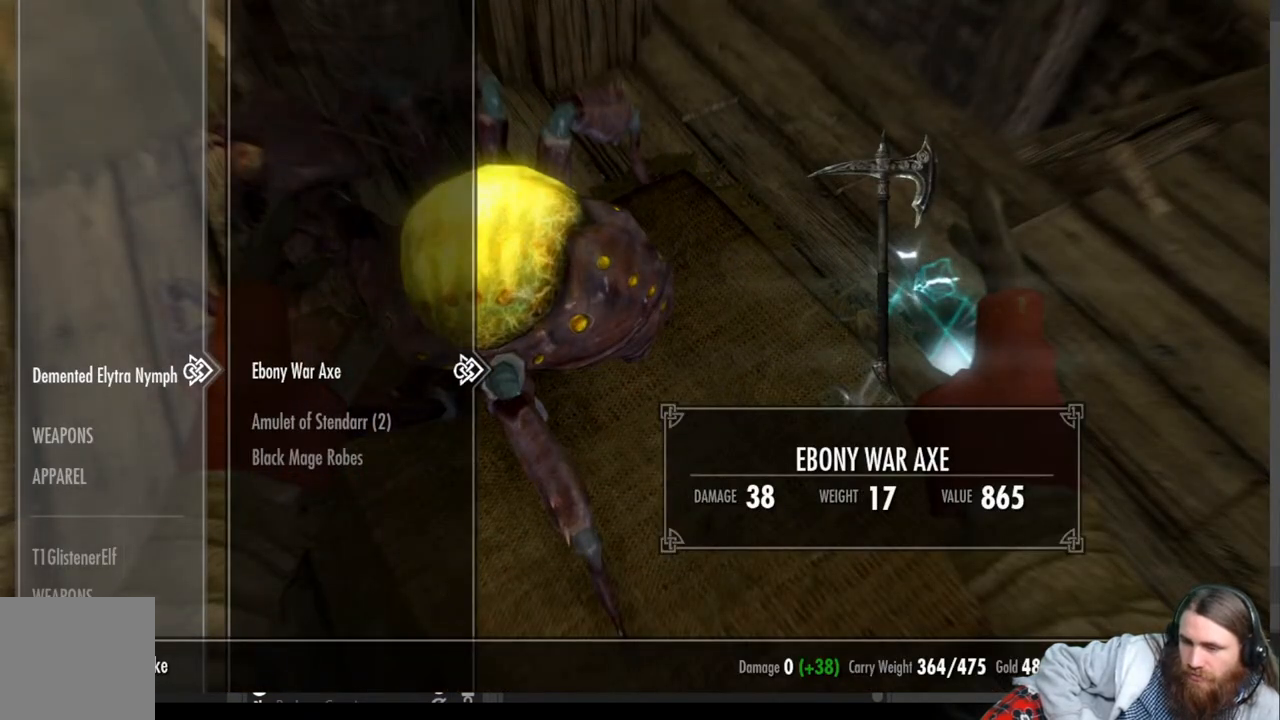
{"buttons": [], "left_stick": "center", "right_stick": "center", "events": []}
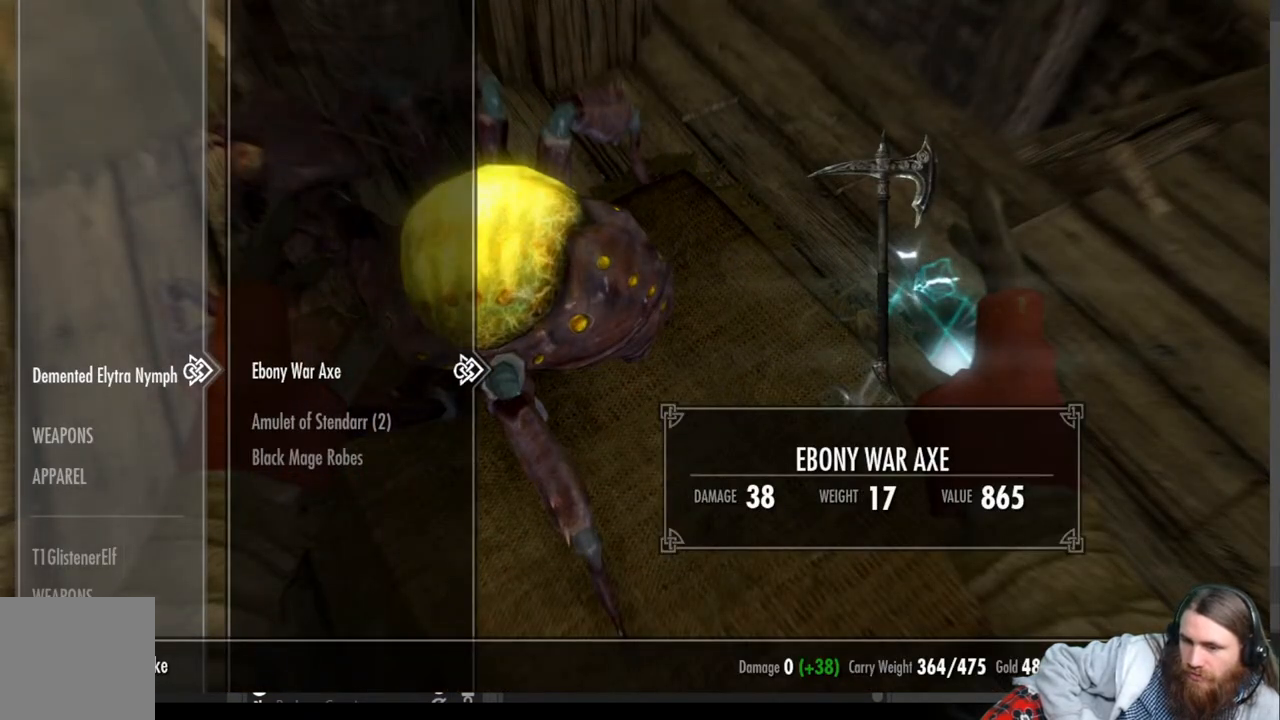
{"buttons": [], "left_stick": "center", "right_stick": "center", "events": []}
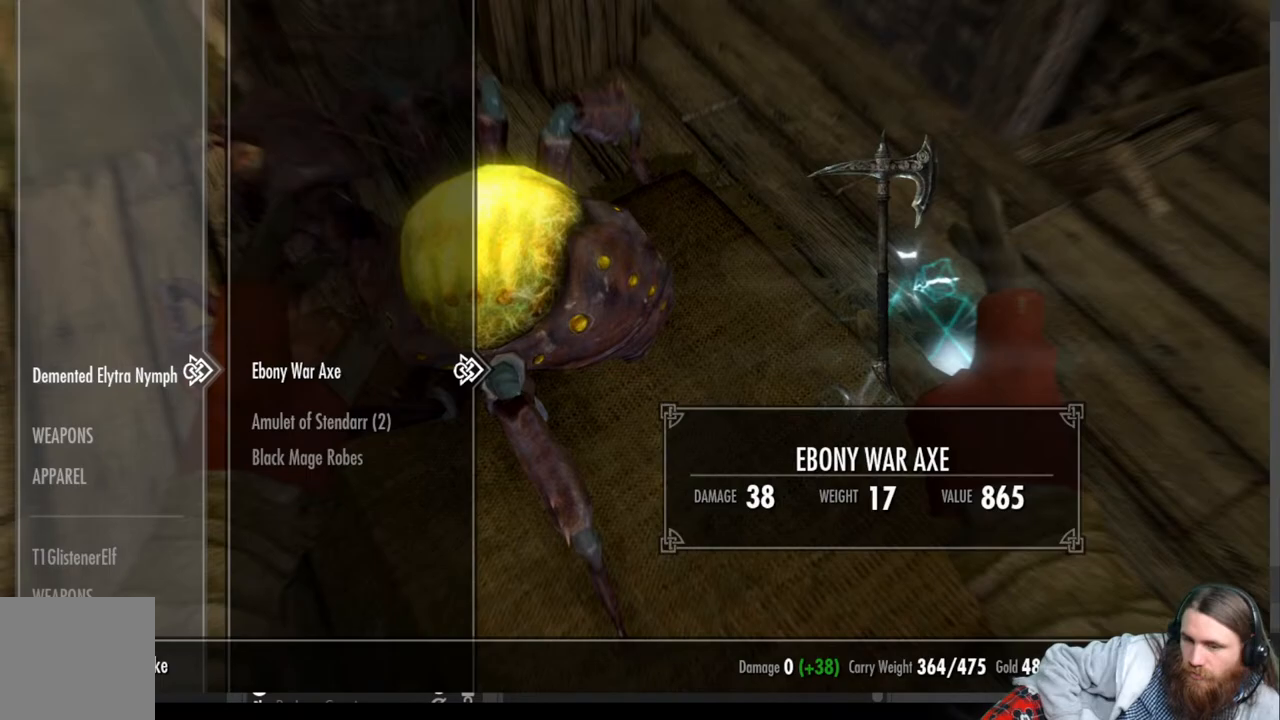
{"buttons": [], "left_stick": "center", "right_stick": "center", "events": []}
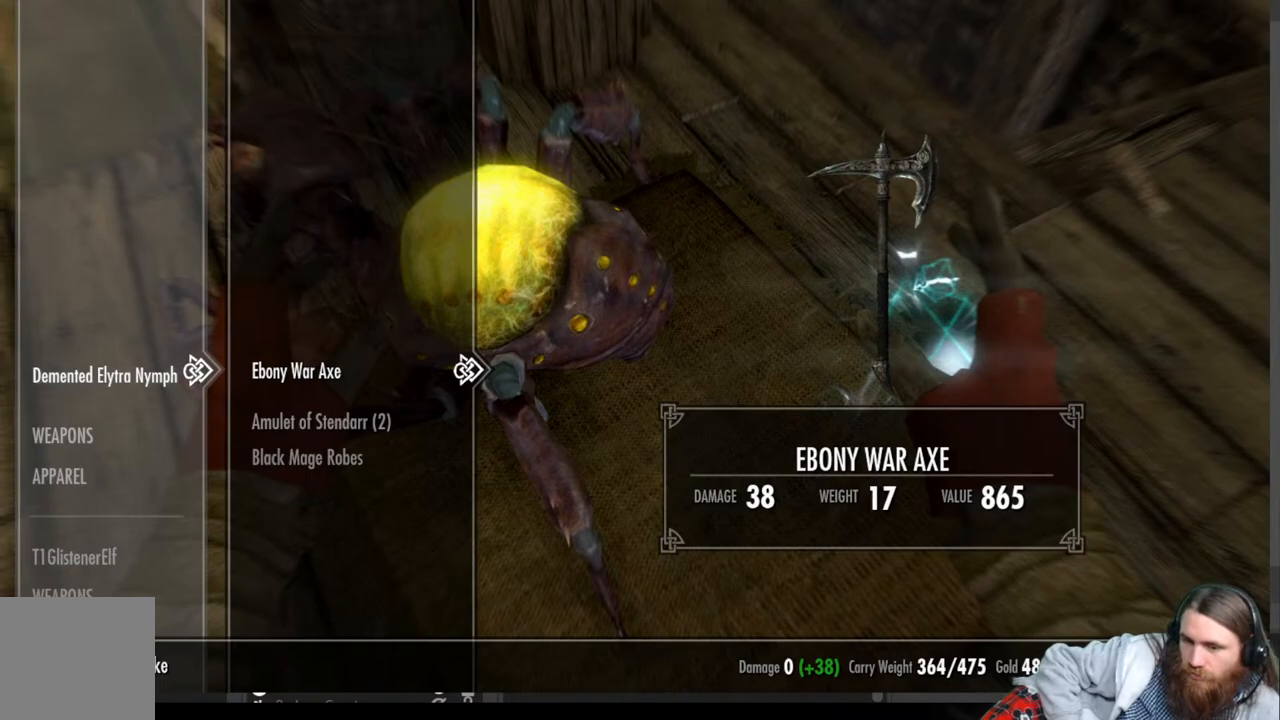
{"buttons": [], "left_stick": "center", "right_stick": "center", "events": [[117, "A", "down"], [217, "A", "up"]]}
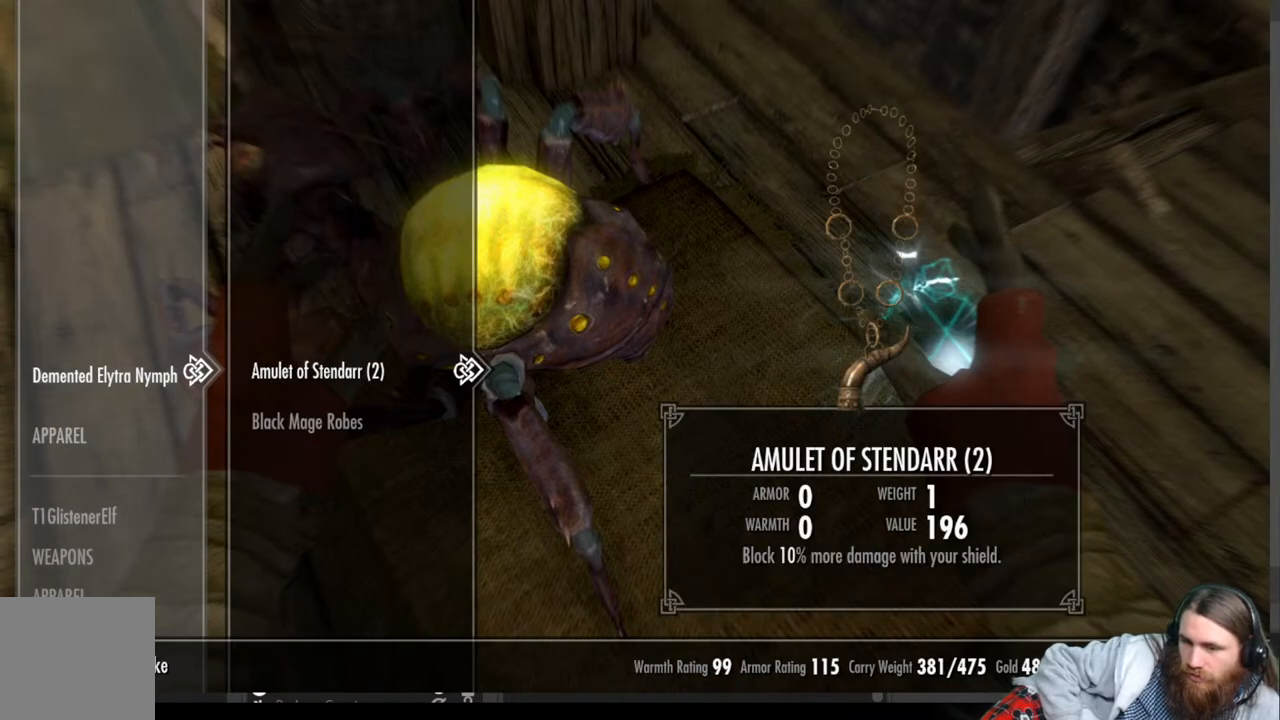
{"buttons": [], "left_stick": "center", "right_stick": "center", "events": []}
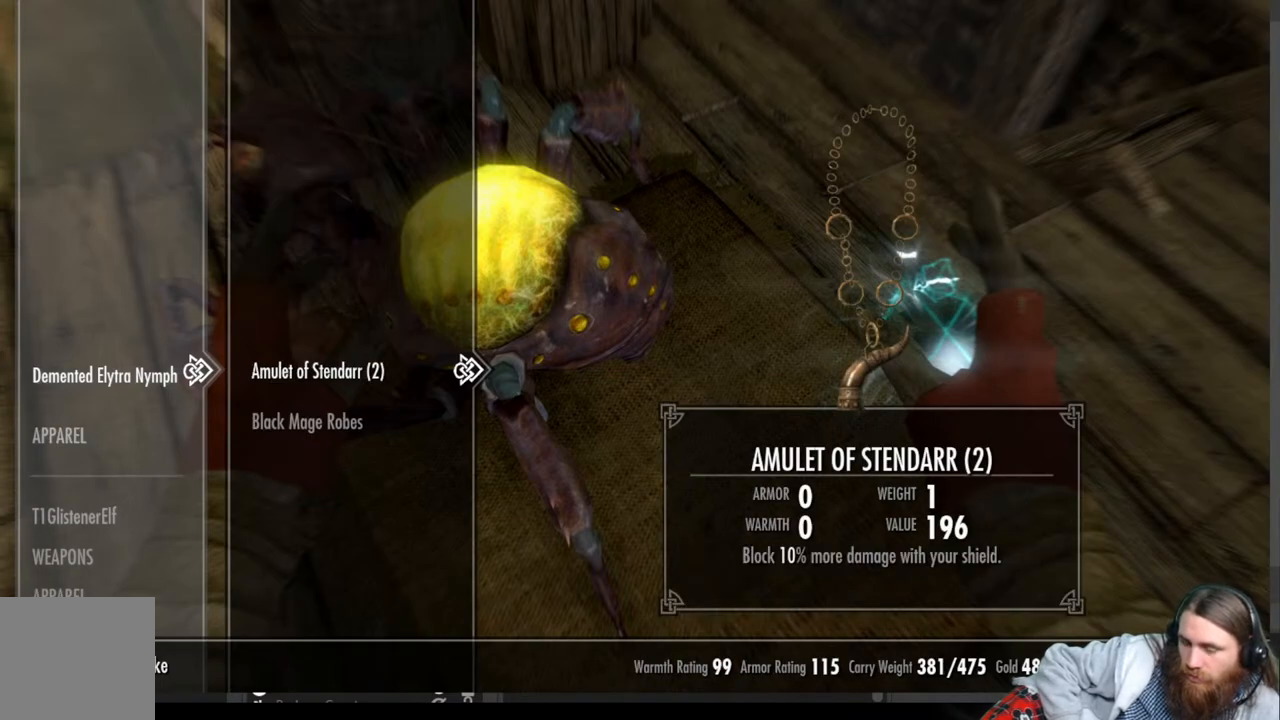
{"buttons": [], "left_stick": "center", "right_stick": "center", "events": []}
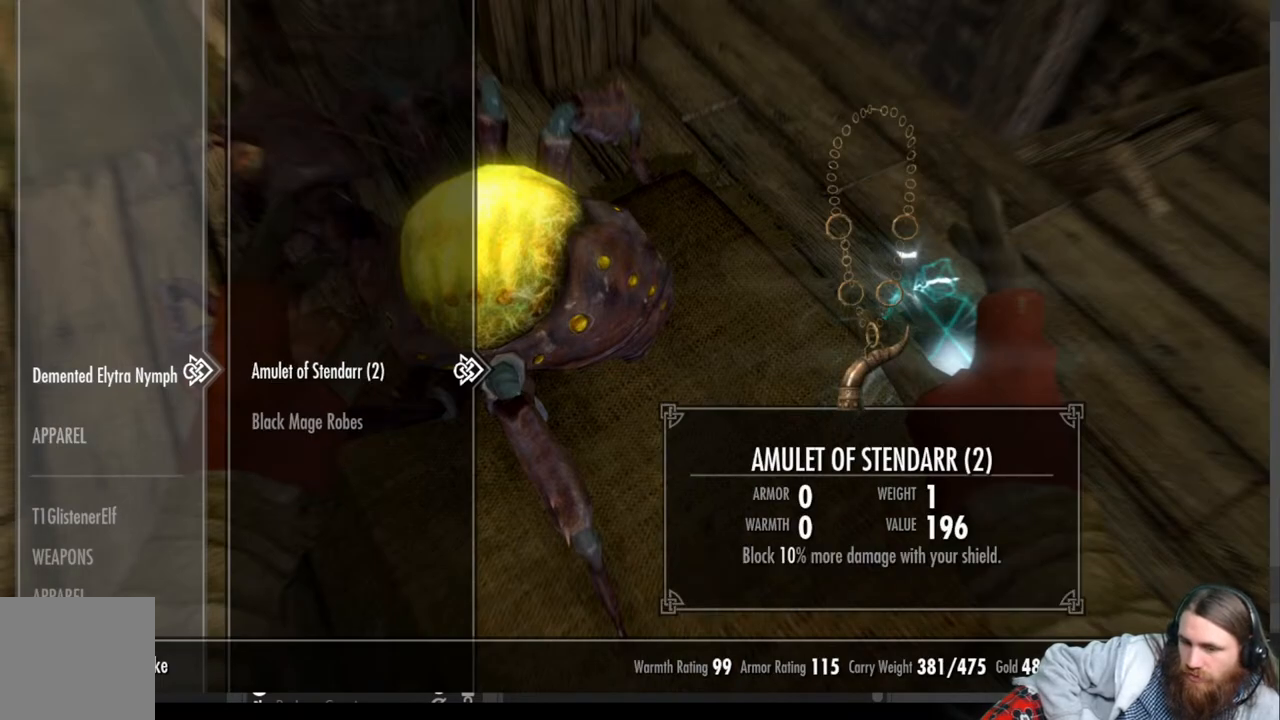
{"buttons": ["A"], "left_stick": "center", "right_stick": "center", "events": [[383, "A", "down"]]}
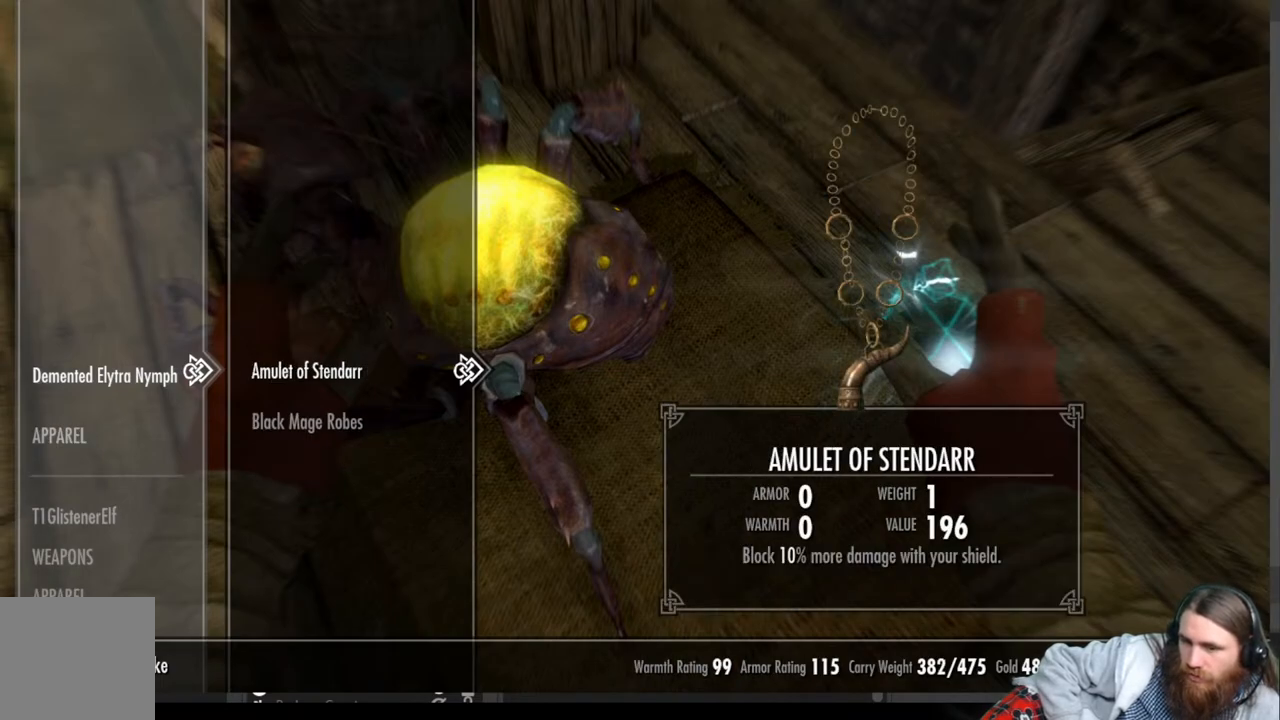
{"buttons": [], "left_stick": "center", "right_stick": "center", "events": [[17, "A", "up"], [300, "A", "down"], [450, "A", "up"]]}
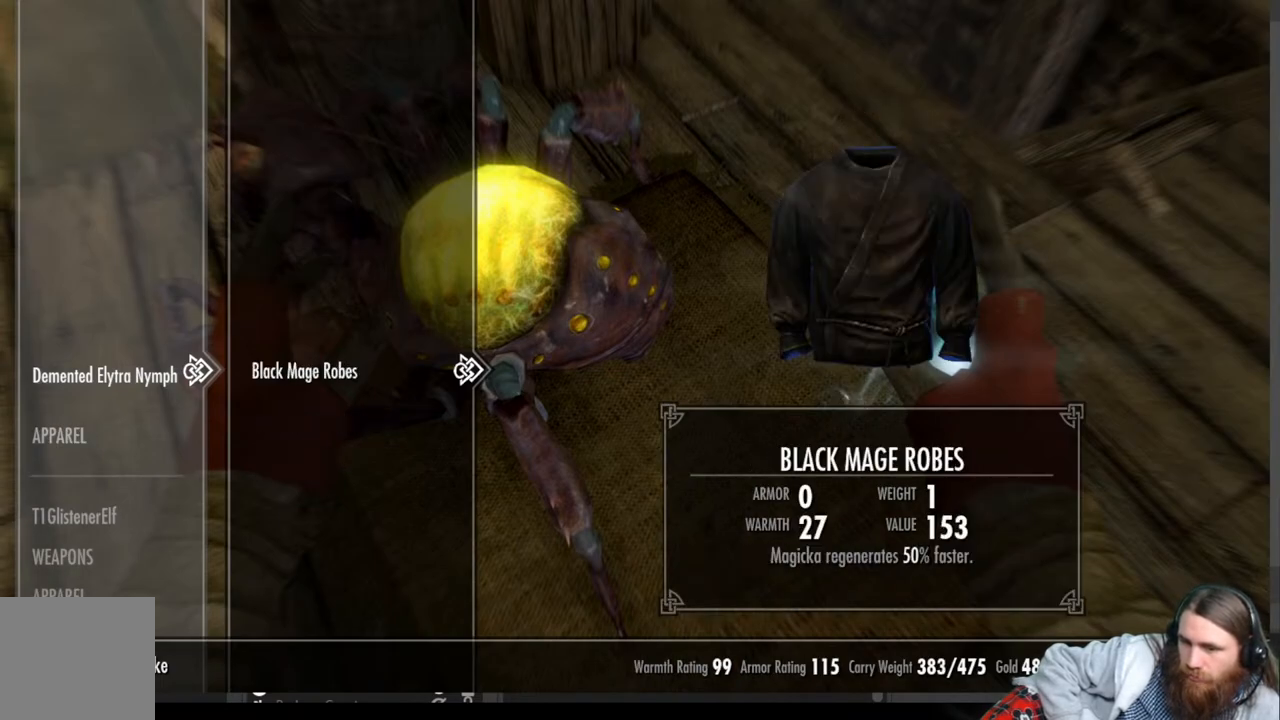
{"buttons": [], "left_stick": "center", "right_stick": "center", "events": []}
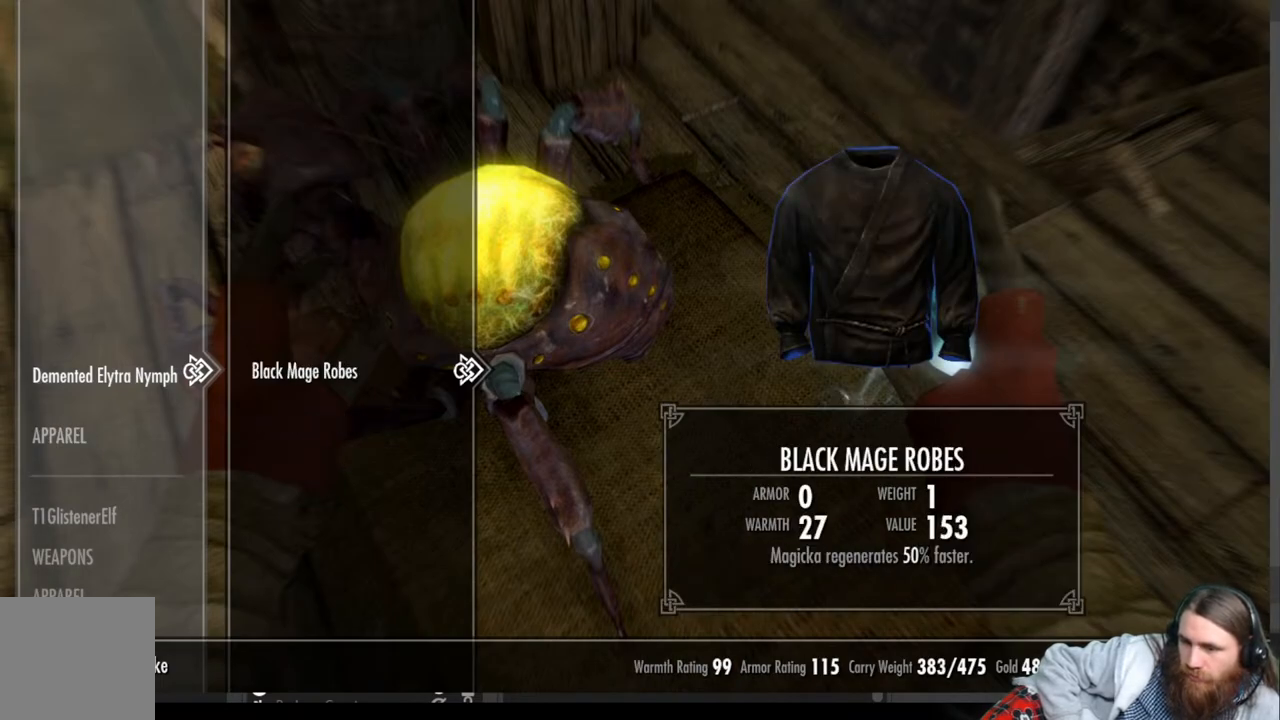
{"buttons": [], "left_stick": "center", "right_stick": "center", "events": [[100, "A", "down"], [250, "A", "up"]]}
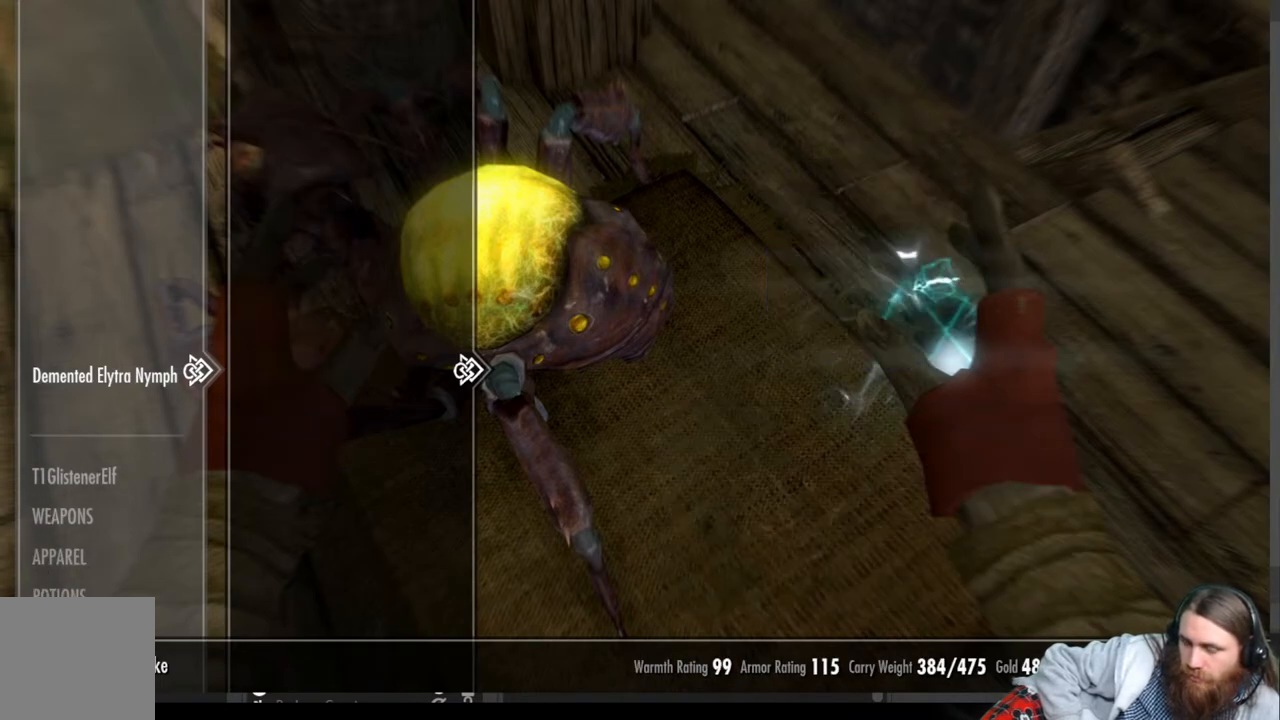
{"buttons": [], "left_stick": "center", "right_stick": "left", "events": [[33, "B", "down"], [150, "B", "up"], [333, "right_stick", "left"]]}
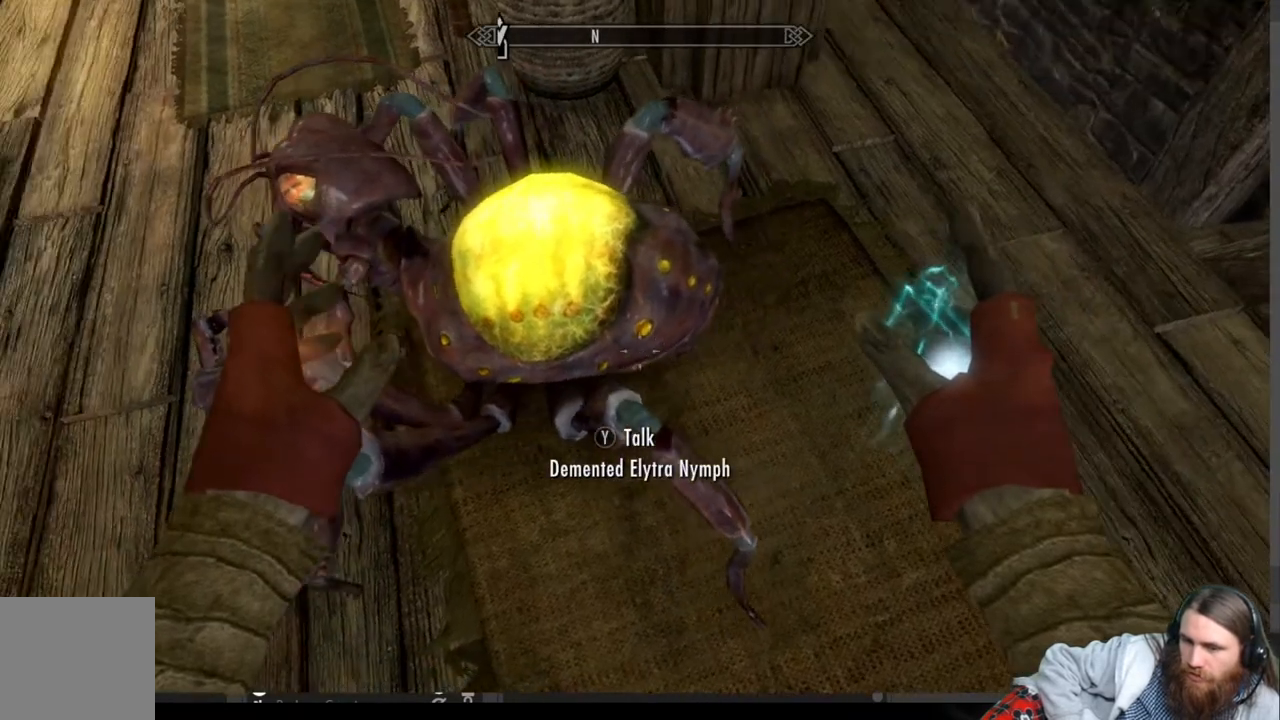
{"buttons": [], "left_stick": "center", "right_stick": "center", "events": [[150, "right_stick", "up-left"], [500, "right_stick", "center"]]}